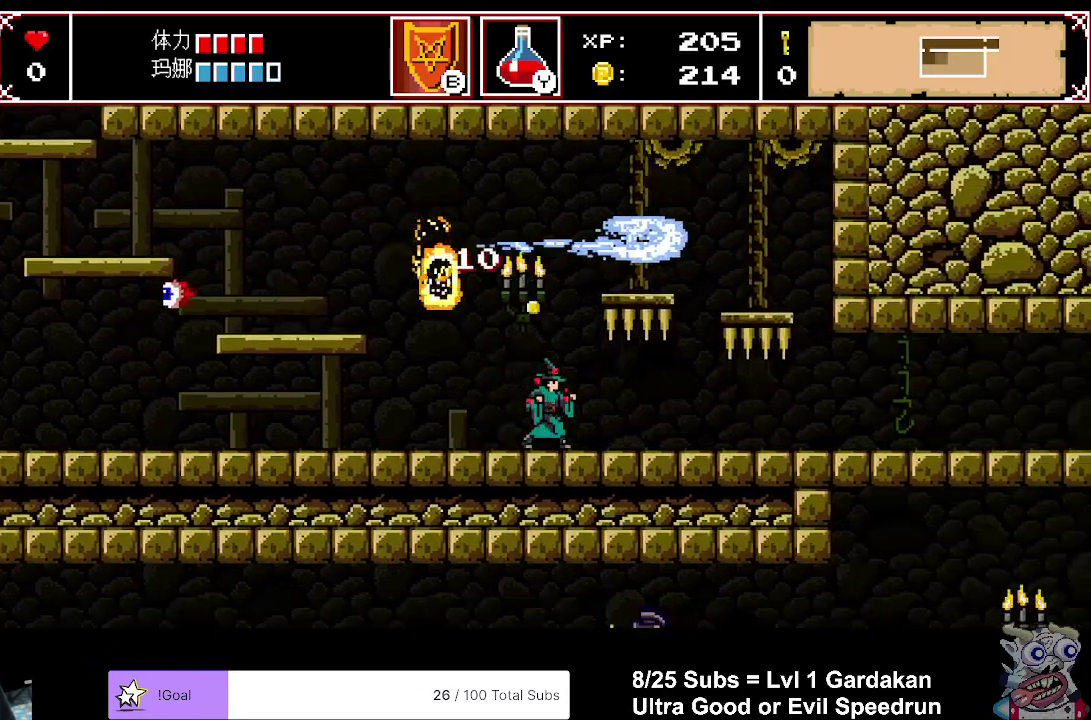
Gameplay with a controller (Xbox layout); each line is a JSON object with the inputs held at the frame after it. "events" lists button and stick changes between this image and that frame as [ms after this image, input, new state], when the widget could be followed in between. Not read: L3 R3 left_stick.
{"buttons": ["DPAD_RIGHT"], "right_stick": "center", "events": [[67, "R2", "down"], [200, "R2", "up"]]}
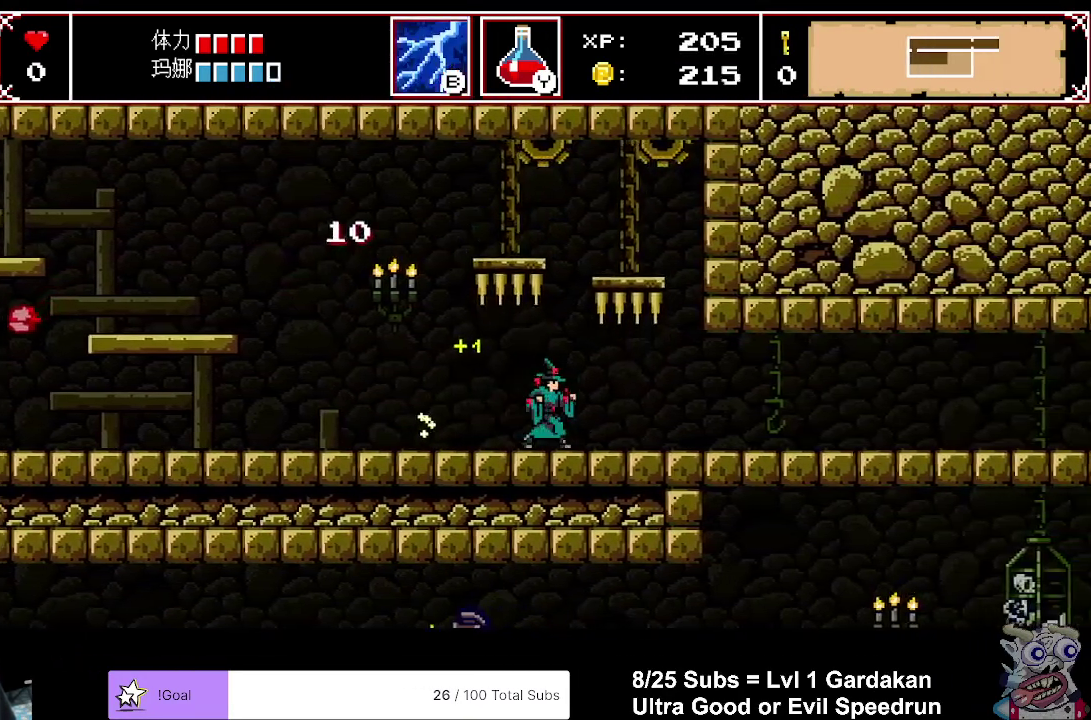
{"buttons": ["DPAD_RIGHT"], "right_stick": "center", "events": []}
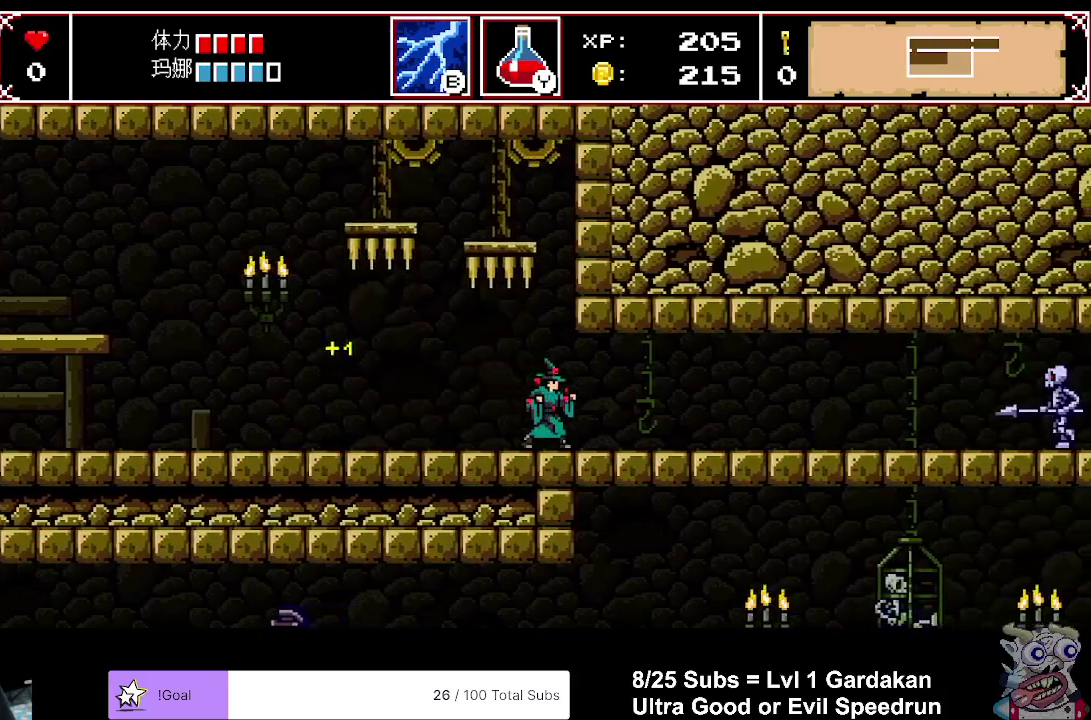
{"buttons": ["DPAD_RIGHT"], "right_stick": "center", "events": [[367, "B", "down"], [500, "B", "up"]]}
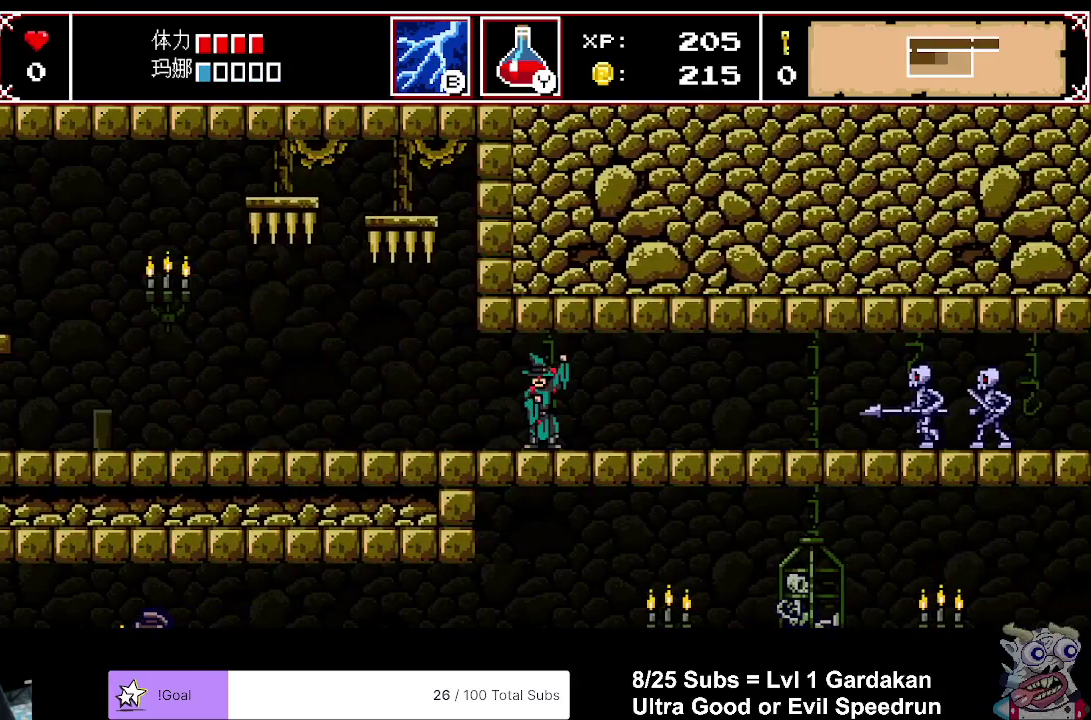
{"buttons": ["DPAD_RIGHT"], "right_stick": "center", "events": []}
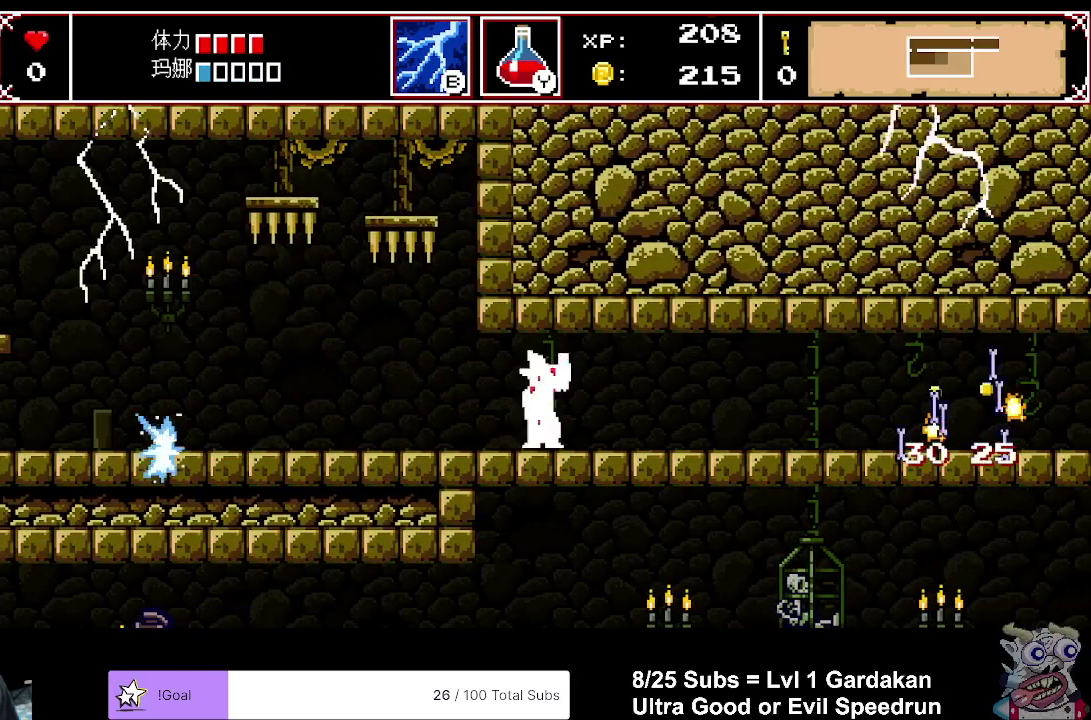
{"buttons": ["DPAD_RIGHT"], "right_stick": "center", "events": []}
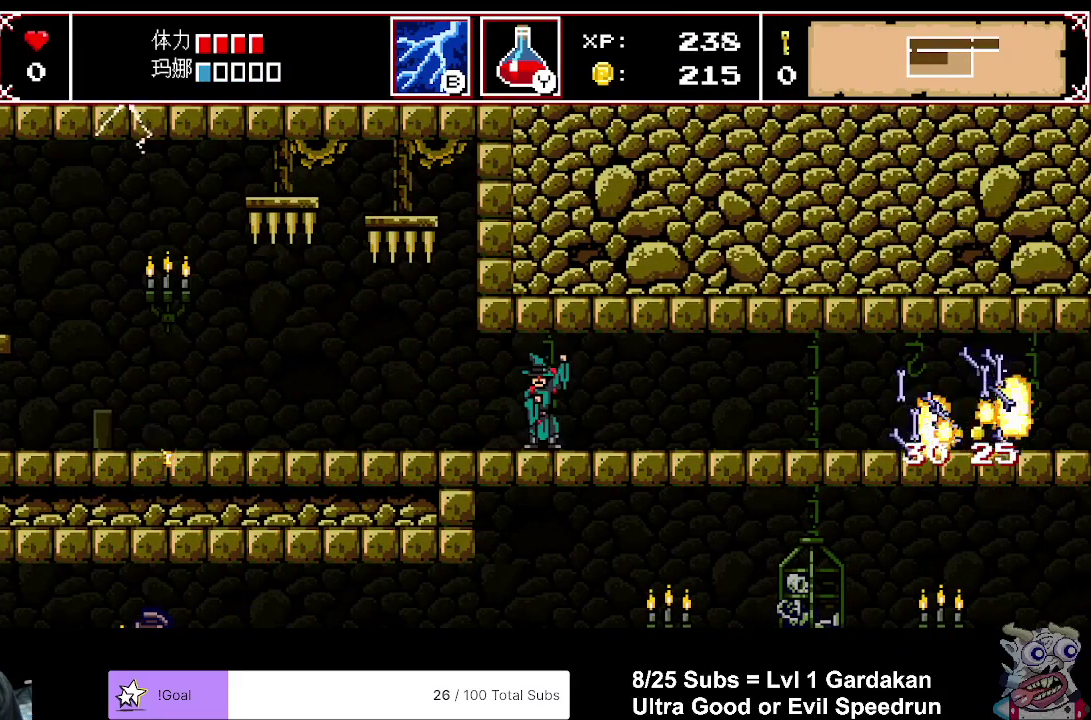
{"buttons": ["DPAD_RIGHT"], "right_stick": "center", "events": []}
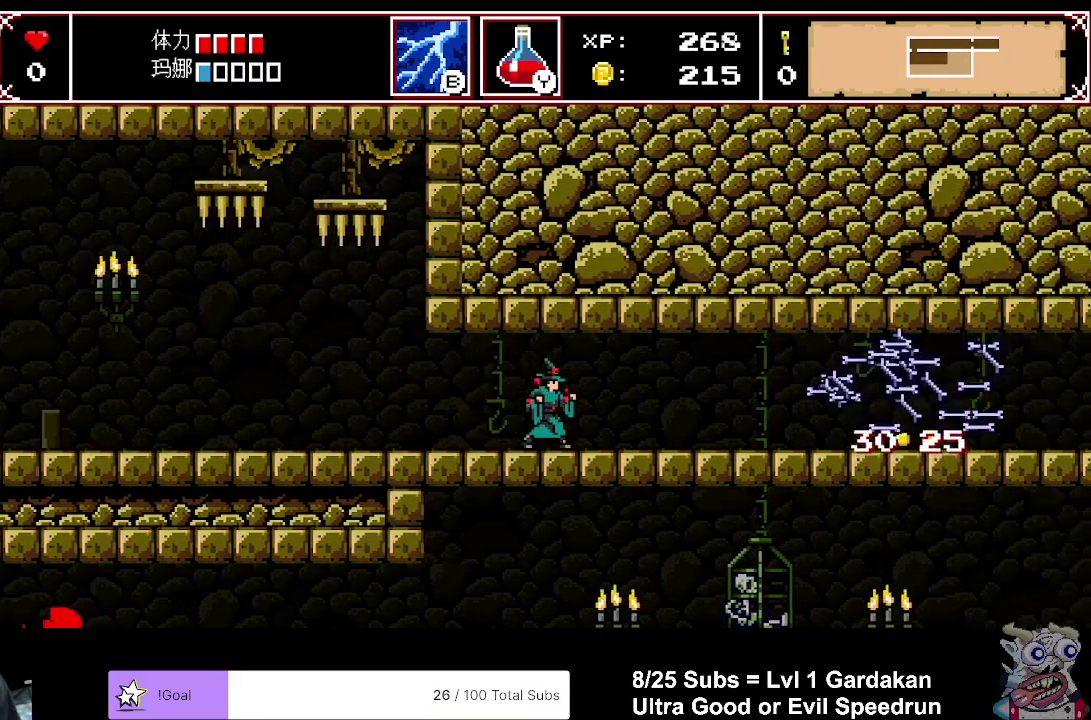
{"buttons": ["DPAD_RIGHT"], "right_stick": "center", "events": []}
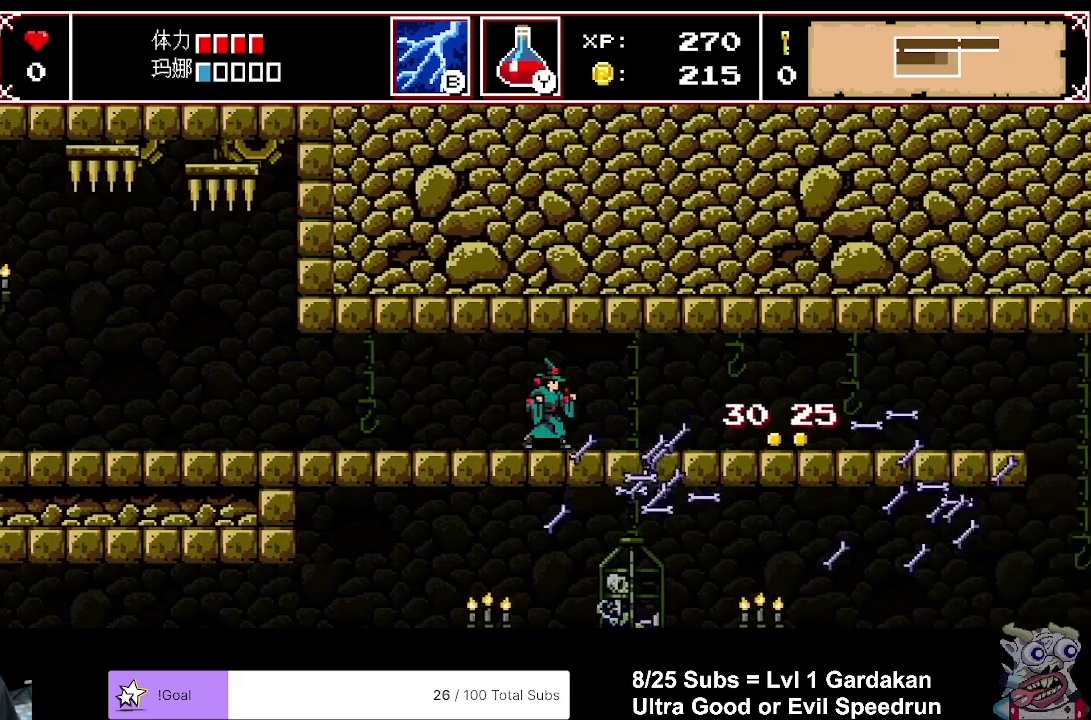
{"buttons": ["DPAD_RIGHT"], "right_stick": "center", "events": []}
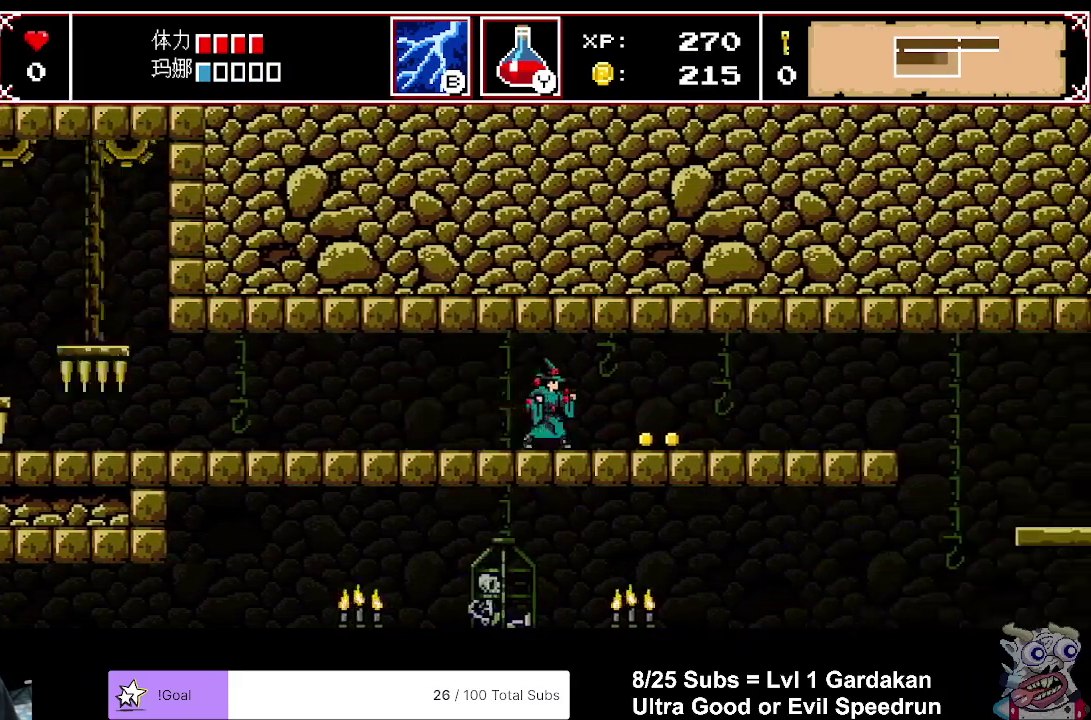
{"buttons": ["DPAD_RIGHT"], "right_stick": "center", "events": []}
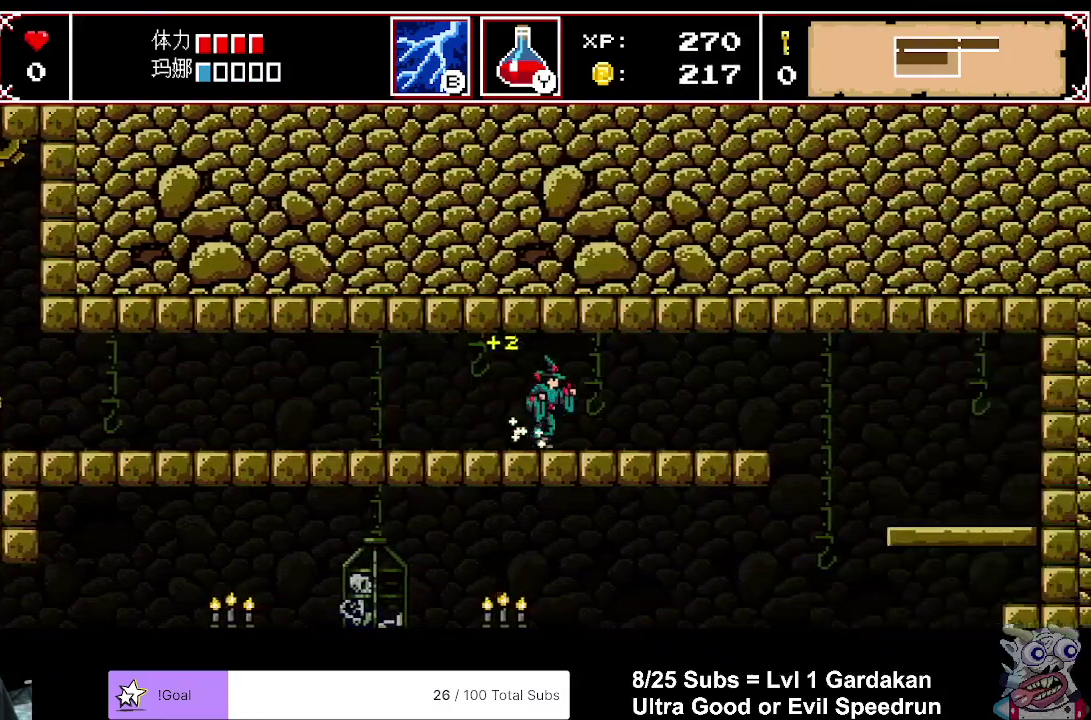
{"buttons": ["DPAD_RIGHT"], "right_stick": "center", "events": []}
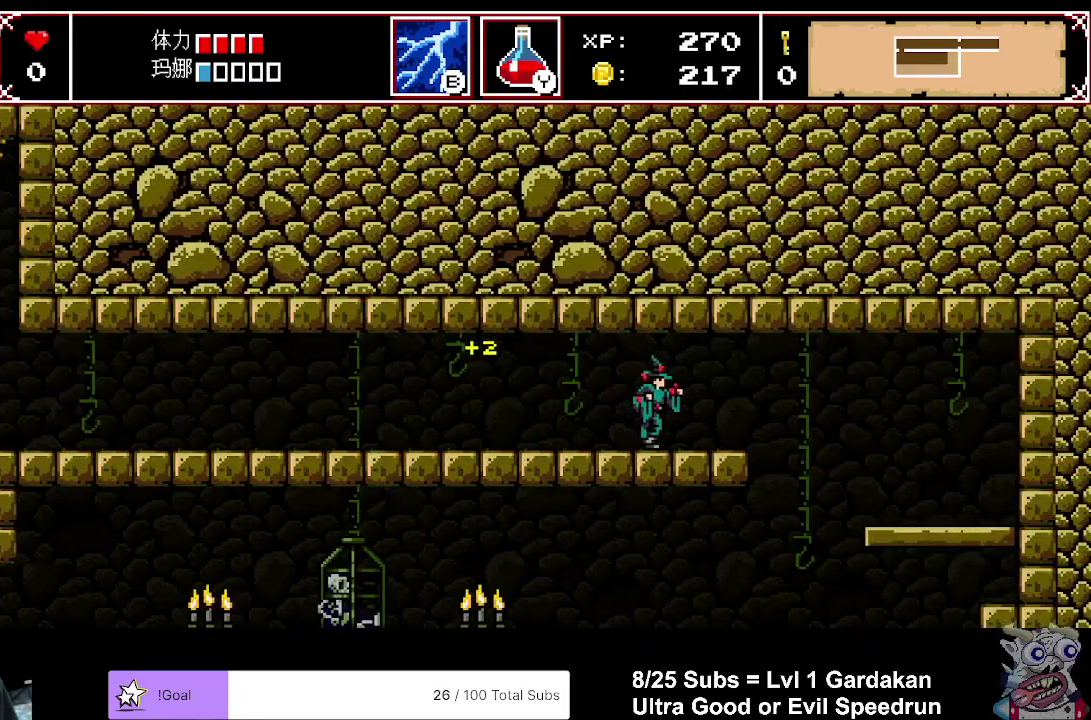
{"buttons": ["DPAD_RIGHT"], "right_stick": "center", "events": []}
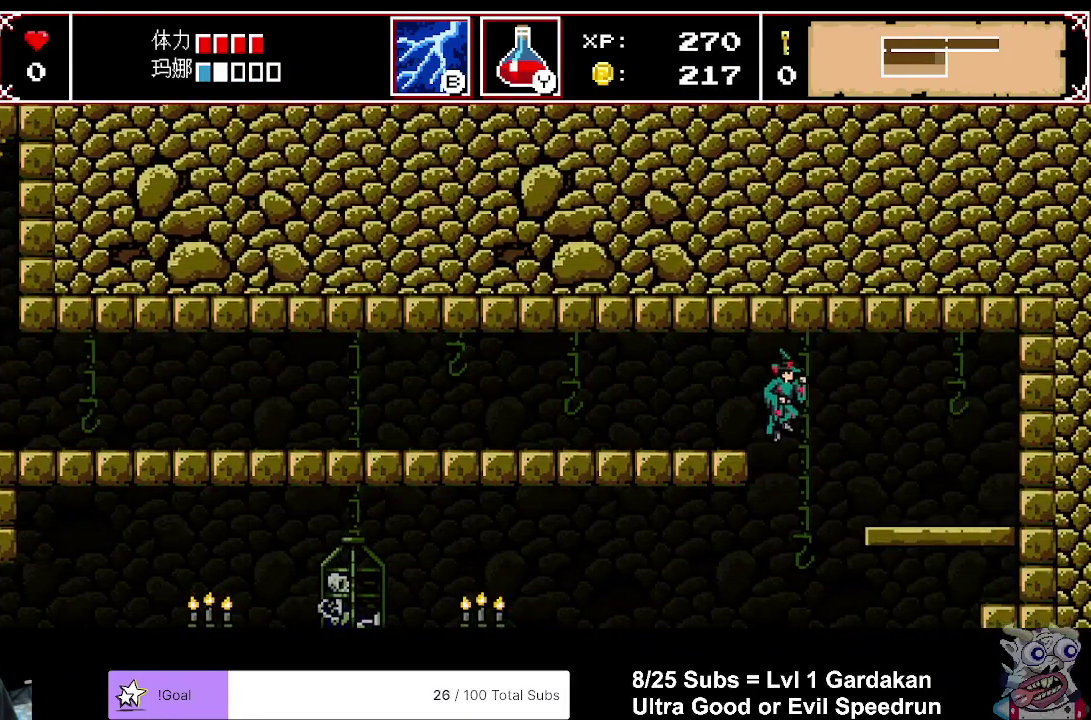
{"buttons": ["DPAD_LEFT"], "right_stick": "center", "events": [[50, "DPAD_RIGHT", "up"], [100, "DPAD_LEFT", "down"], [233, "DPAD_LEFT", "up"], [467, "DPAD_LEFT", "down"]]}
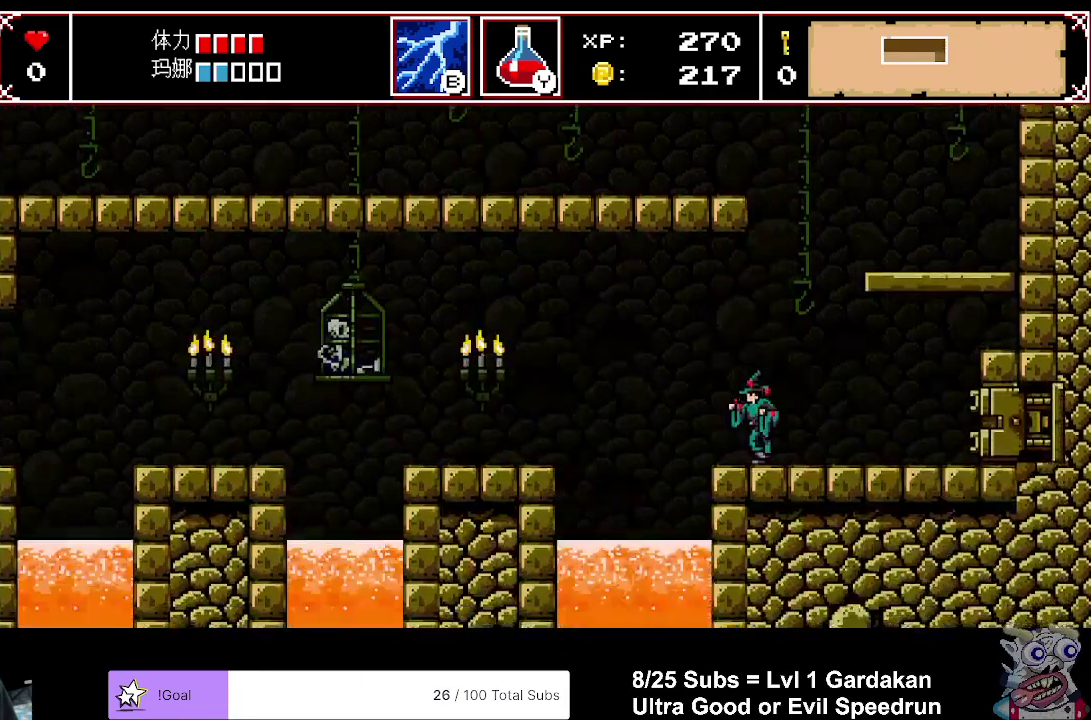
{"buttons": ["A", "DPAD_LEFT"], "right_stick": "center", "events": [[233, "A", "down"]]}
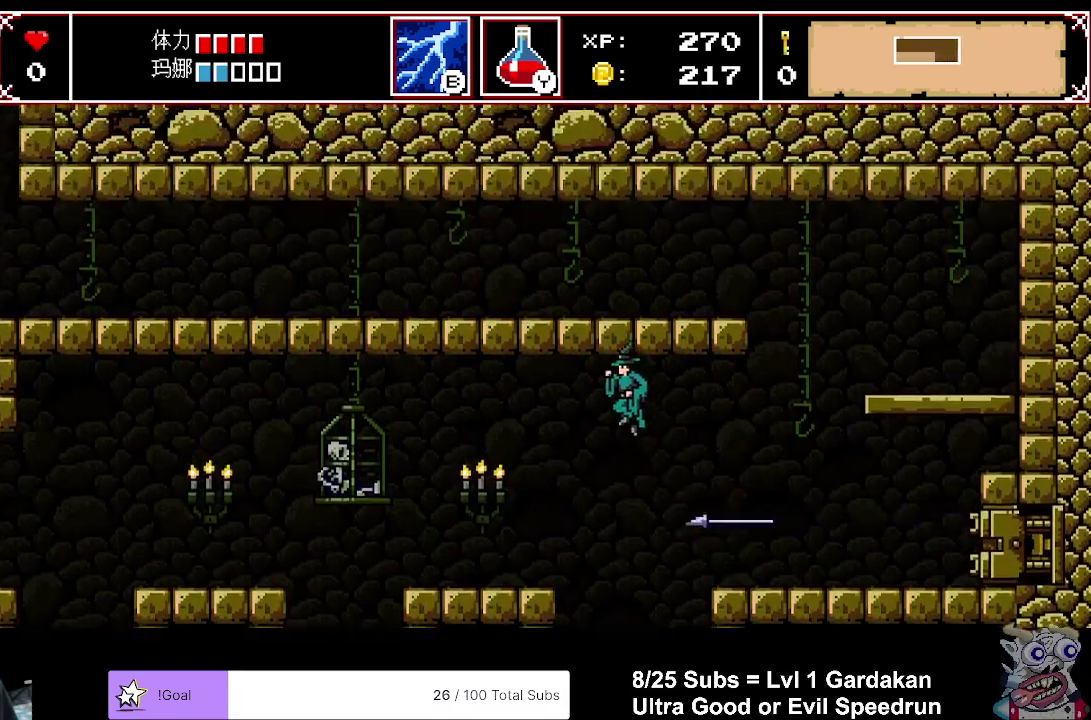
{"buttons": ["DPAD_LEFT"], "right_stick": "center", "events": [[183, "A", "up"]]}
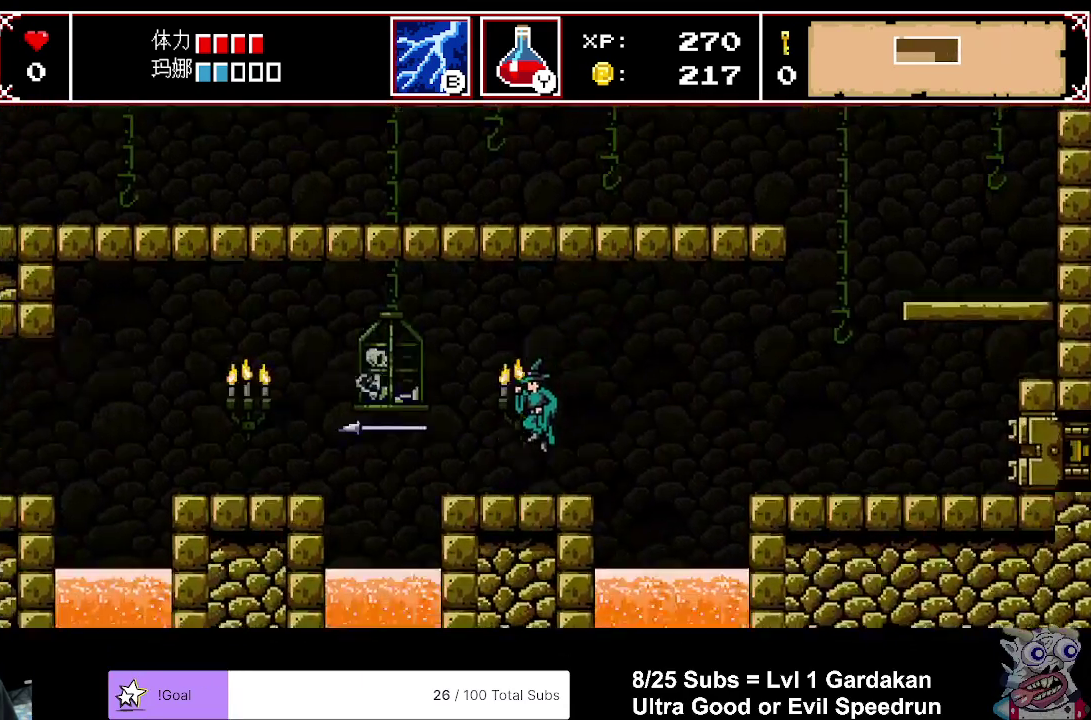
{"buttons": ["DPAD_LEFT"], "right_stick": "center", "events": [[267, "A", "down"], [350, "A", "up"]]}
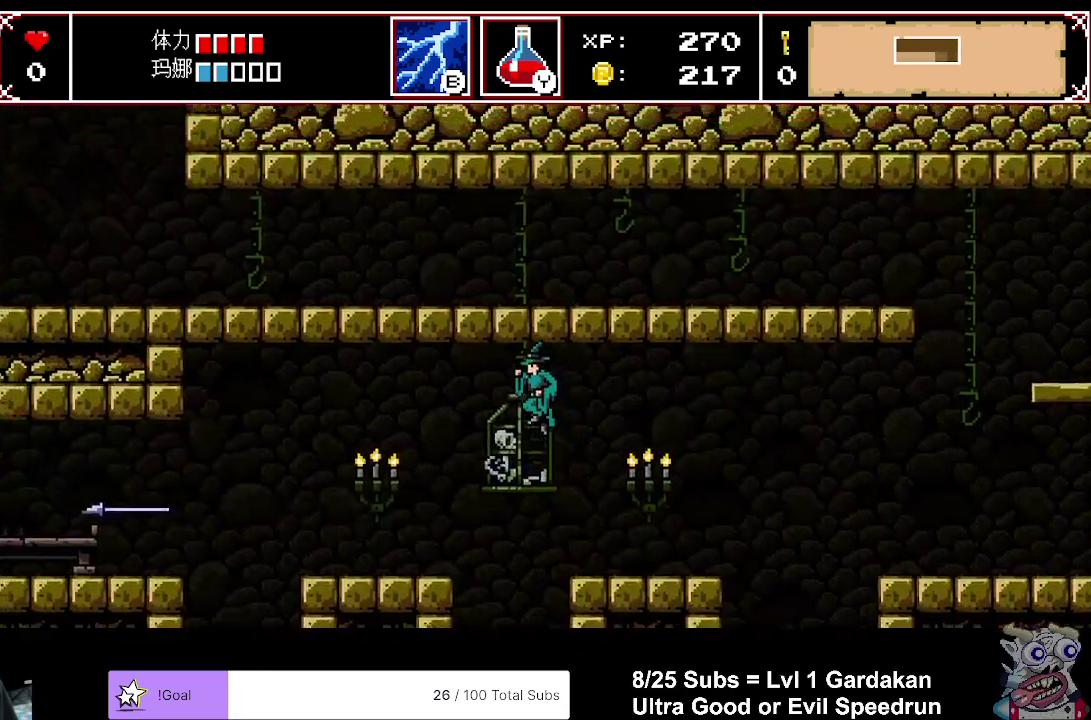
{"buttons": ["DPAD_LEFT"], "right_stick": "center", "events": []}
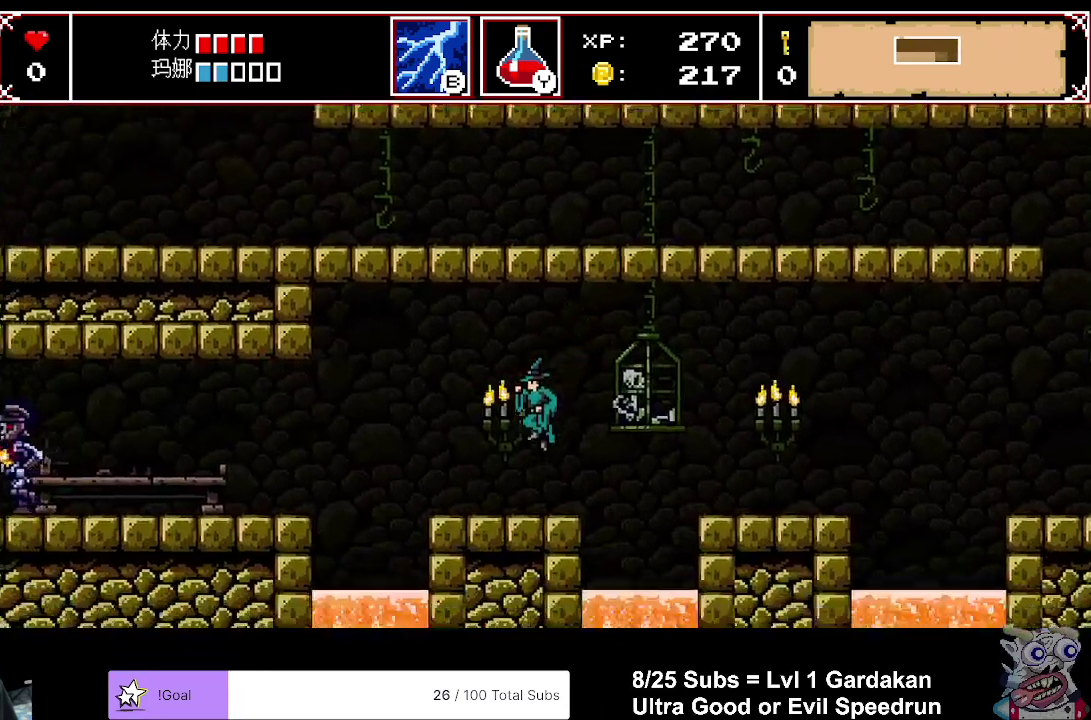
{"buttons": ["DPAD_LEFT"], "right_stick": "center", "events": [[150, "A", "down"], [267, "A", "up"]]}
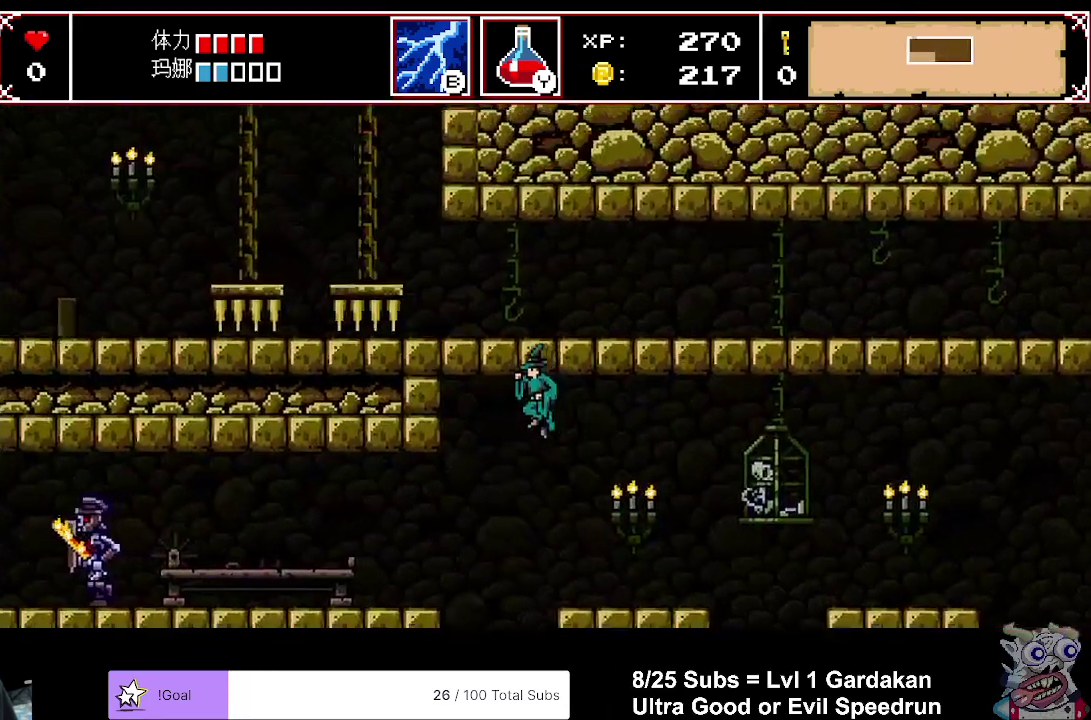
{"buttons": ["DPAD_LEFT"], "right_stick": "center", "events": []}
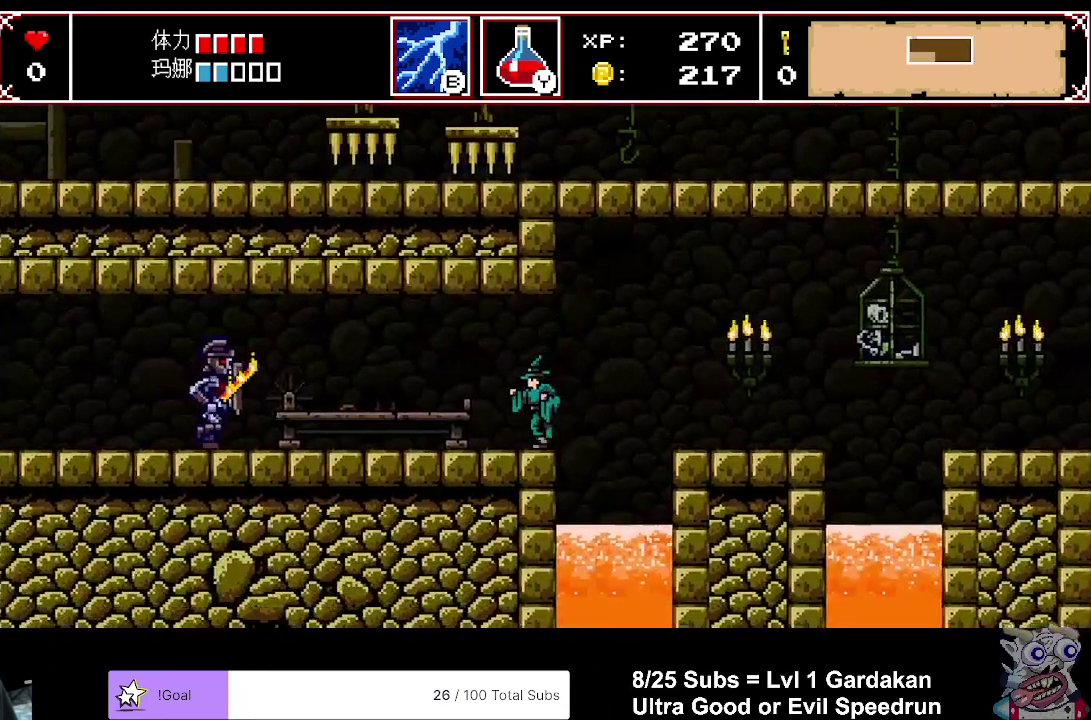
{"buttons": ["DPAD_LEFT"], "right_stick": "center", "events": []}
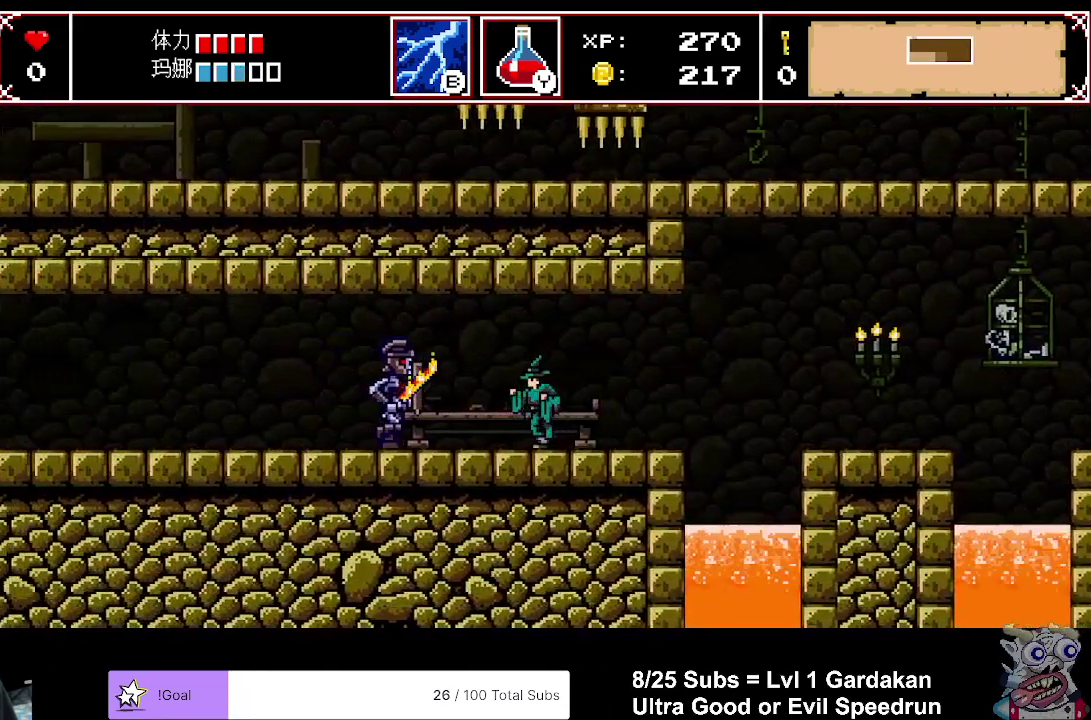
{"buttons": [], "right_stick": "center", "events": [[150, "DPAD_LEFT", "up"]]}
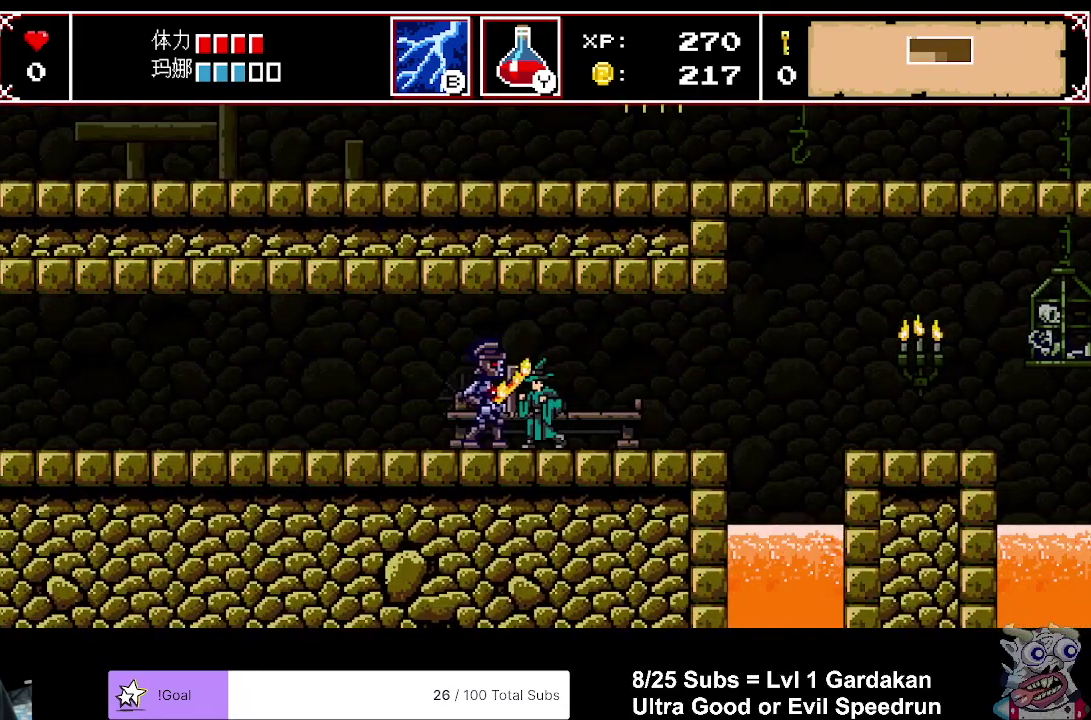
{"buttons": [], "right_stick": "center", "events": []}
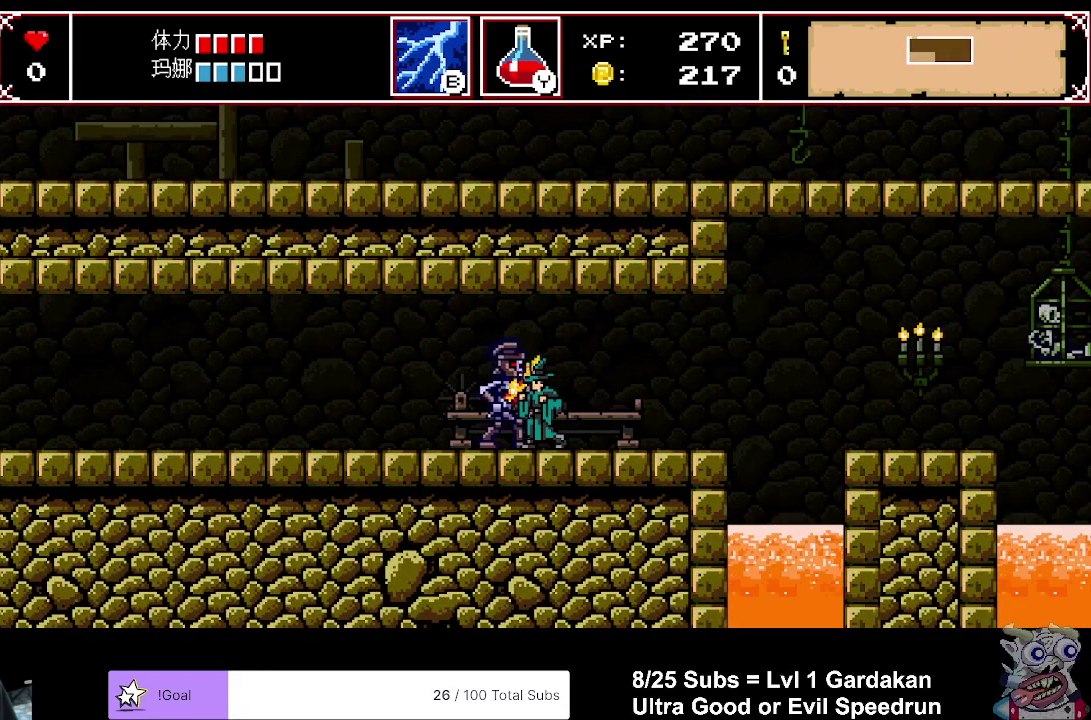
{"buttons": ["A", "DPAD_LEFT"], "right_stick": "center", "events": [[350, "A", "down"], [367, "DPAD_LEFT", "down"]]}
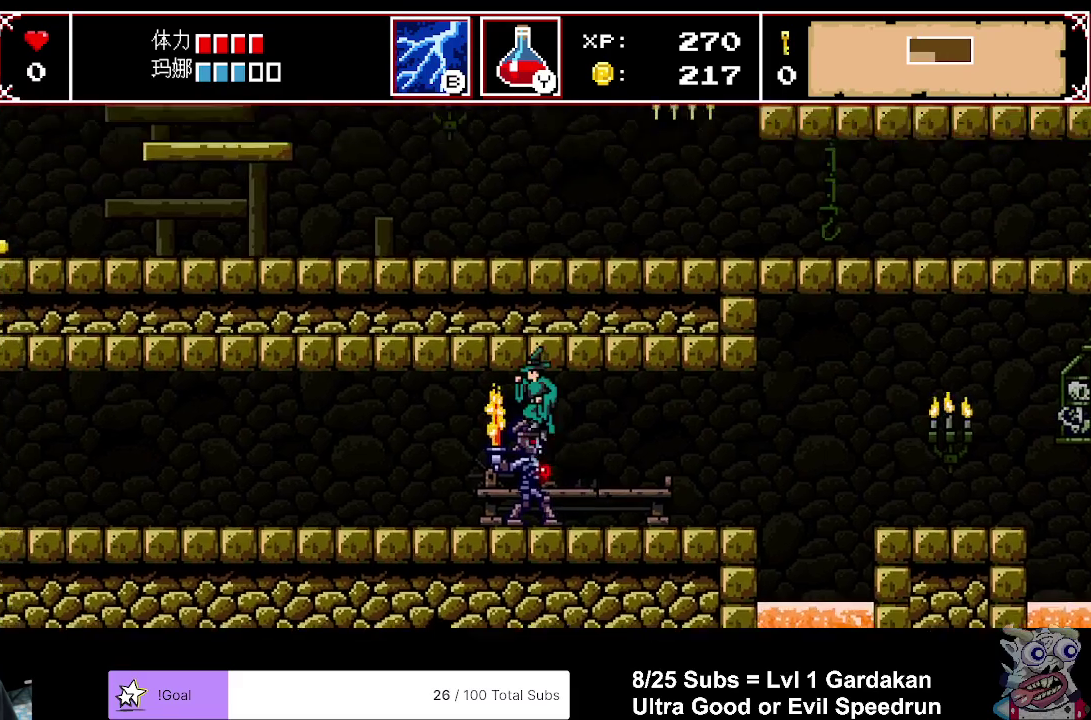
{"buttons": ["DPAD_LEFT"], "right_stick": "center", "events": [[217, "A", "up"]]}
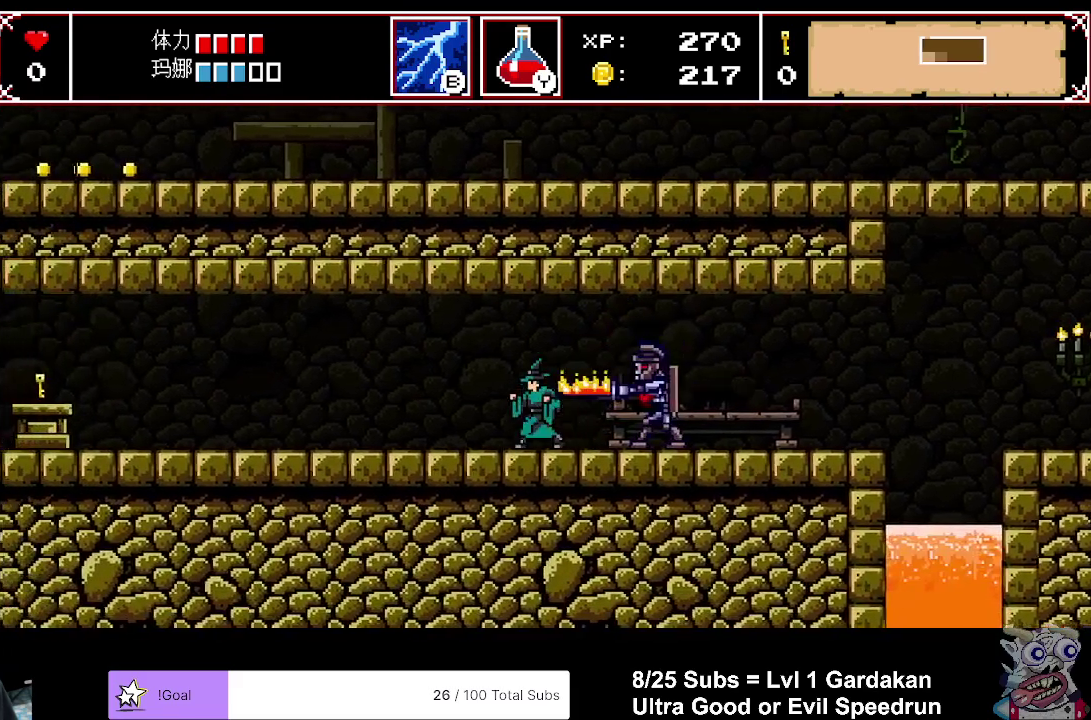
{"buttons": ["DPAD_LEFT"], "right_stick": "center", "events": []}
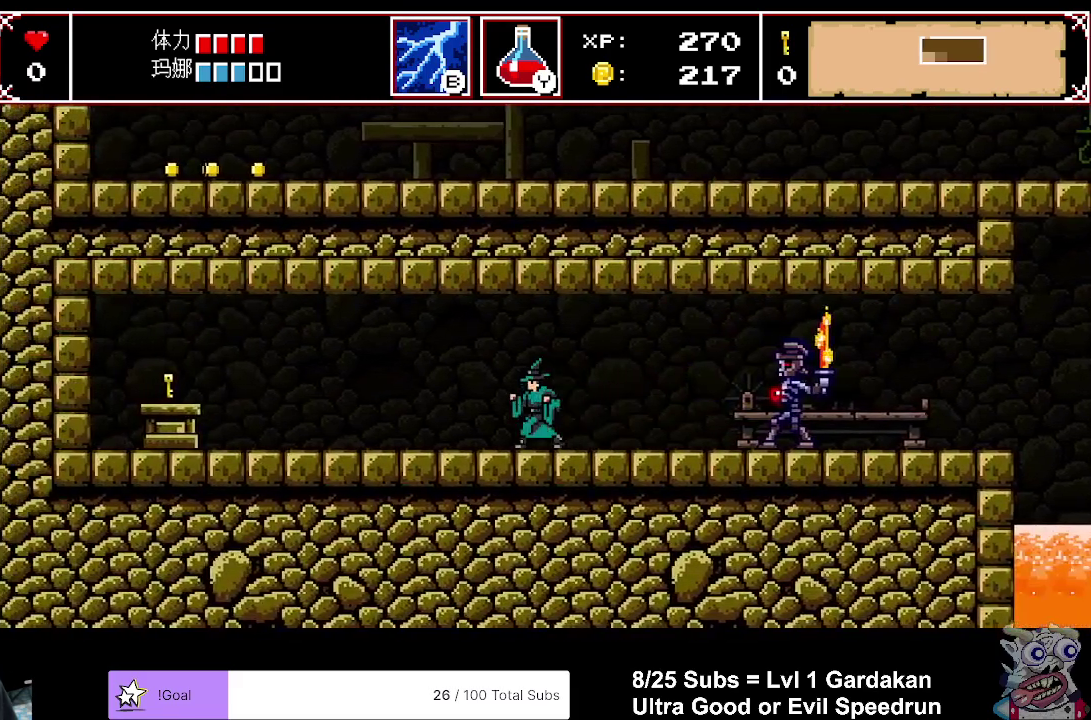
{"buttons": ["DPAD_LEFT"], "right_stick": "center", "events": []}
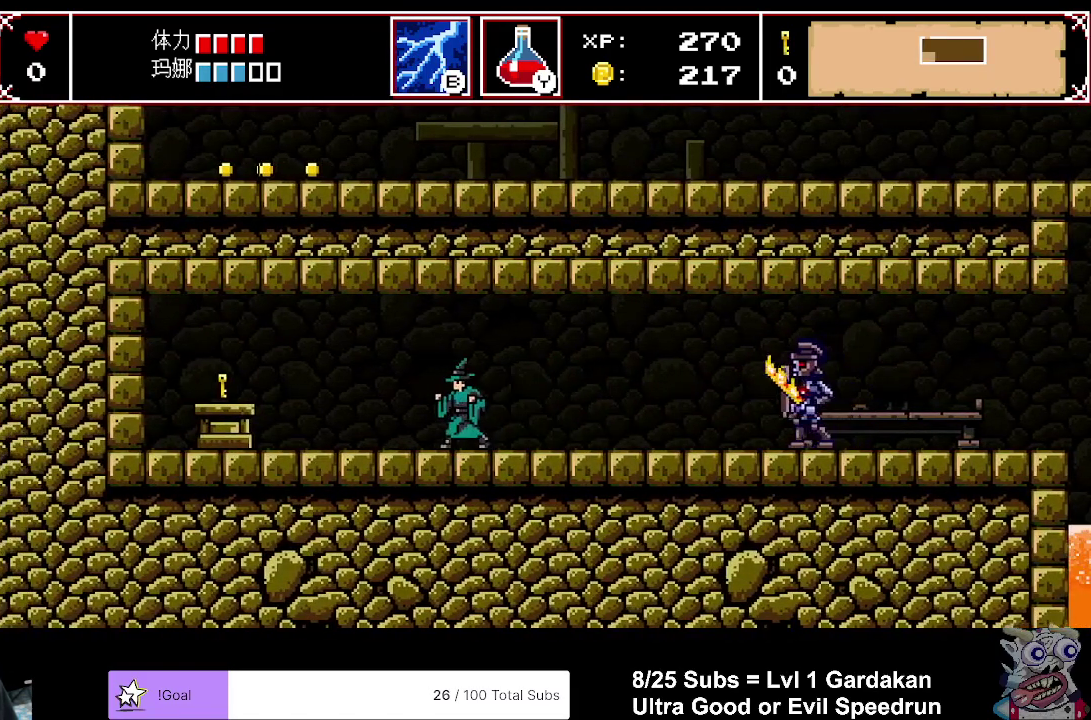
{"buttons": ["DPAD_LEFT"], "right_stick": "center", "events": []}
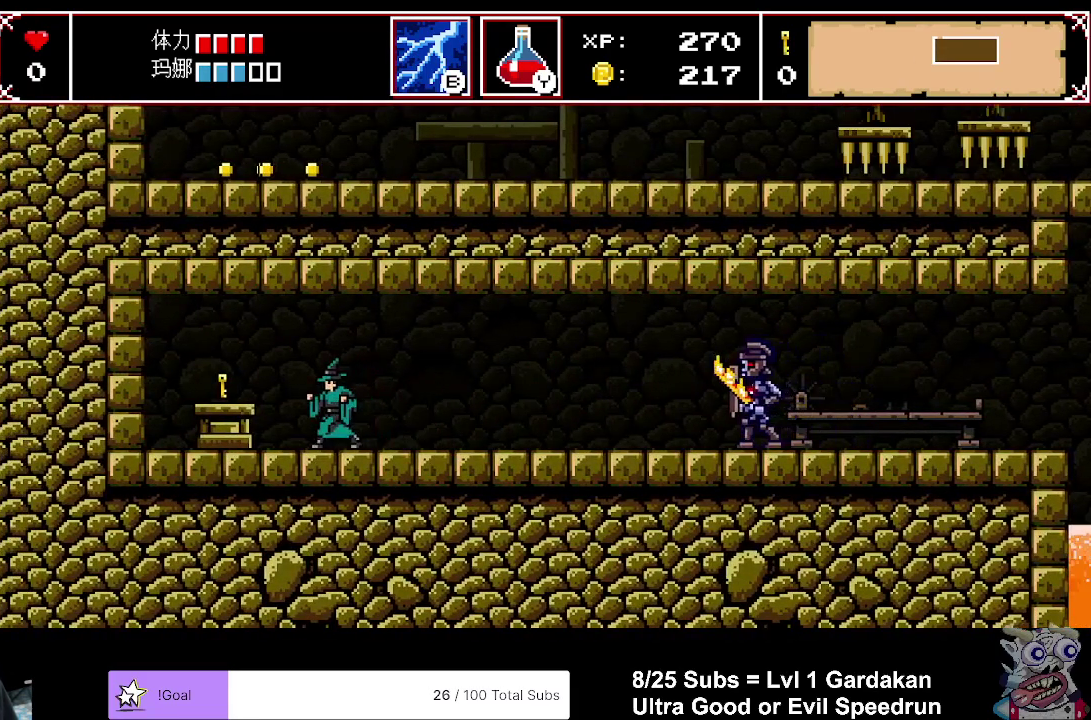
{"buttons": ["DPAD_RIGHT"], "right_stick": "center", "events": [[400, "DPAD_LEFT", "up"], [433, "DPAD_RIGHT", "down"]]}
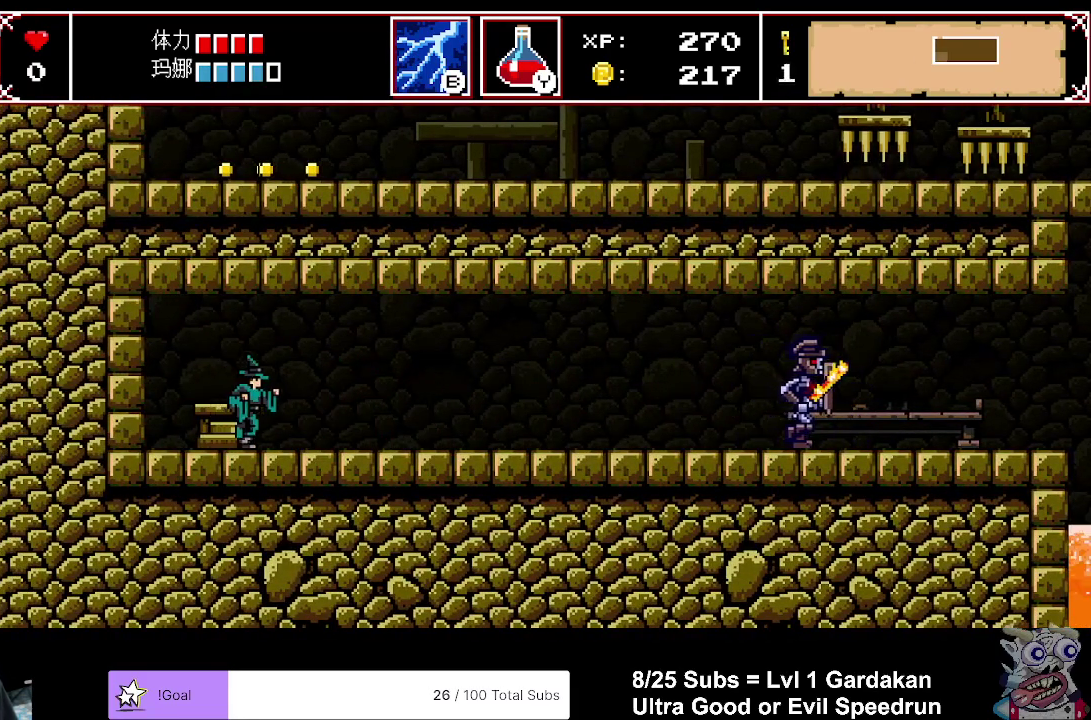
{"buttons": ["DPAD_RIGHT"], "right_stick": "center", "events": []}
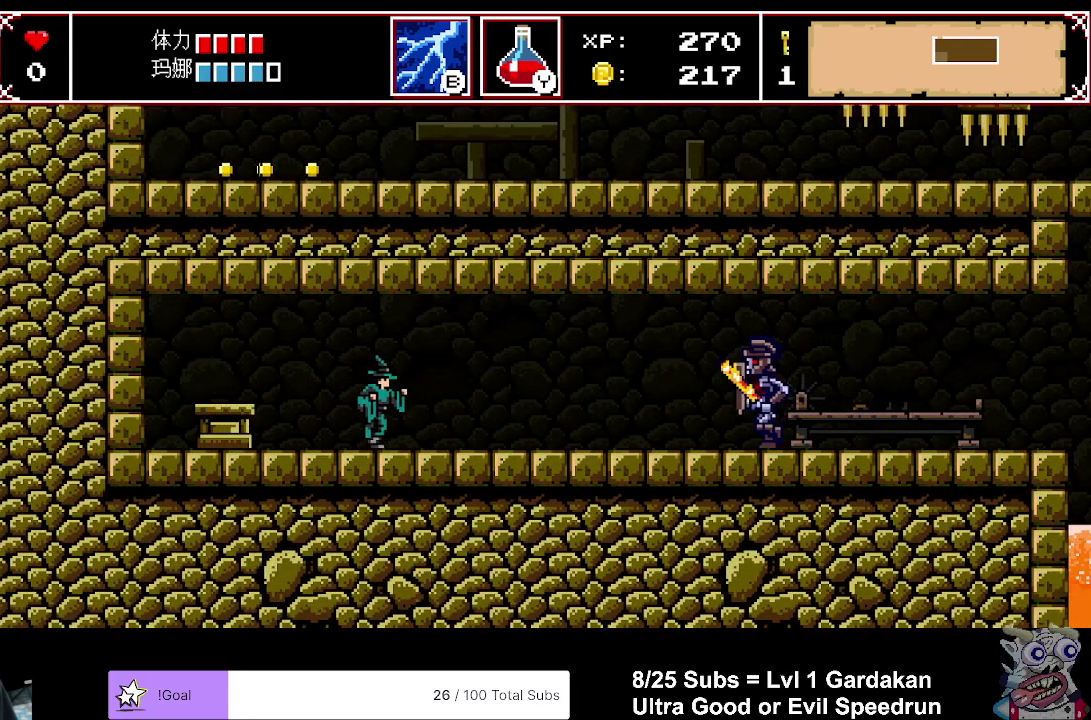
{"buttons": ["DPAD_RIGHT"], "right_stick": "center", "events": []}
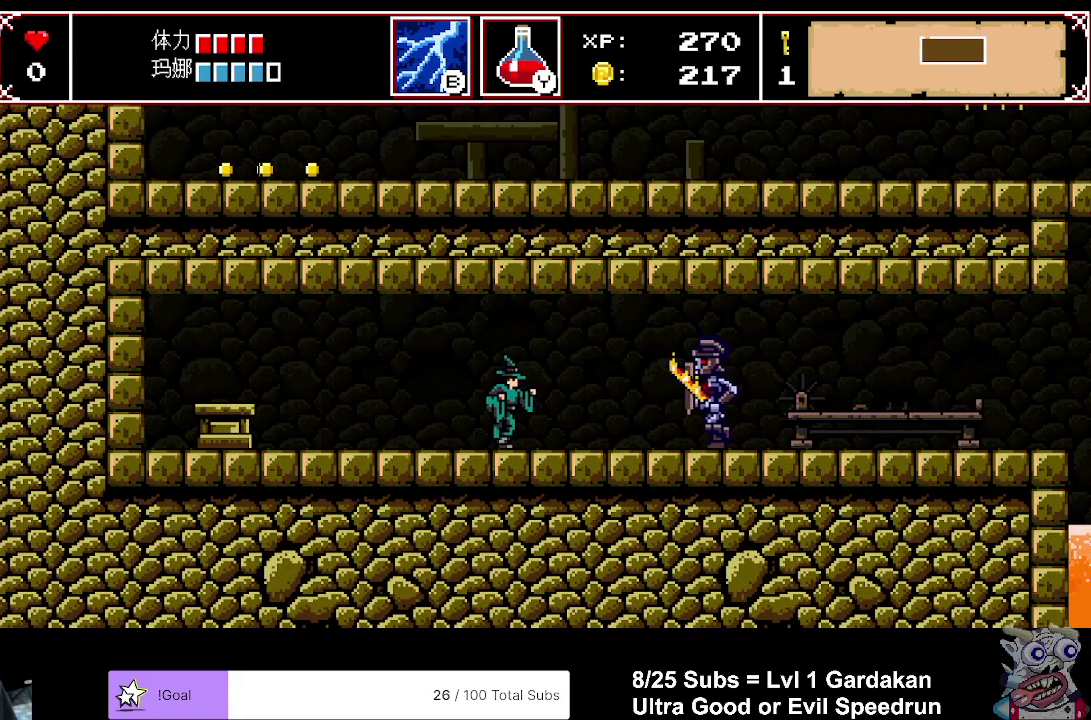
{"buttons": [], "right_stick": "center", "events": [[350, "DPAD_RIGHT", "up"]]}
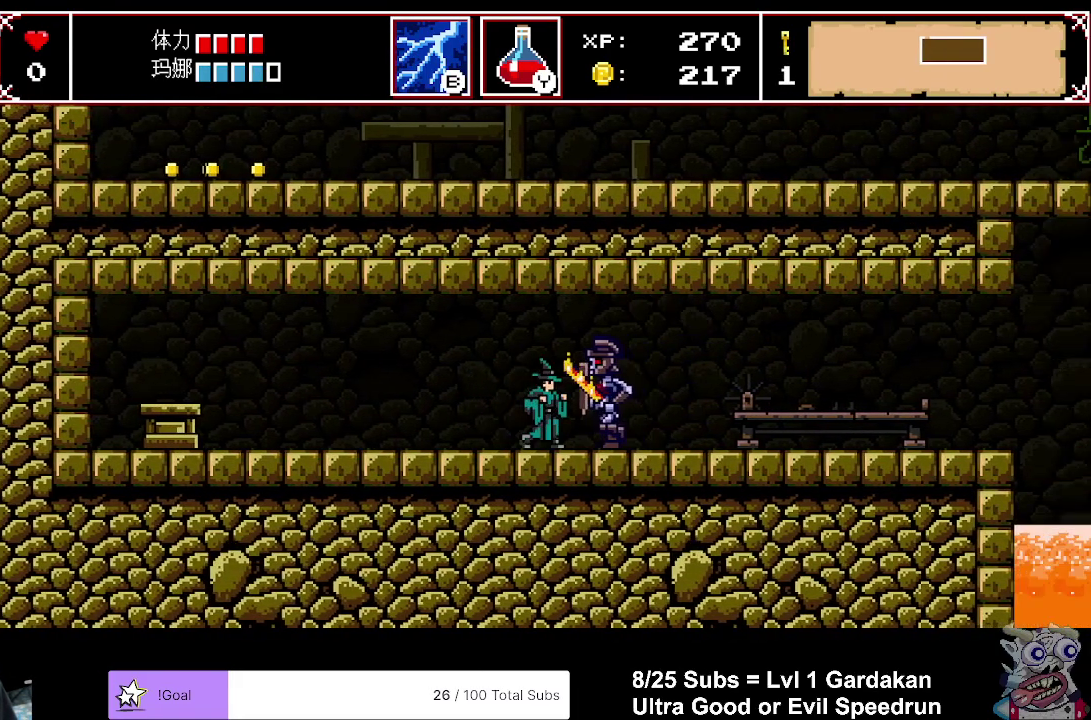
{"buttons": [], "right_stick": "center", "events": []}